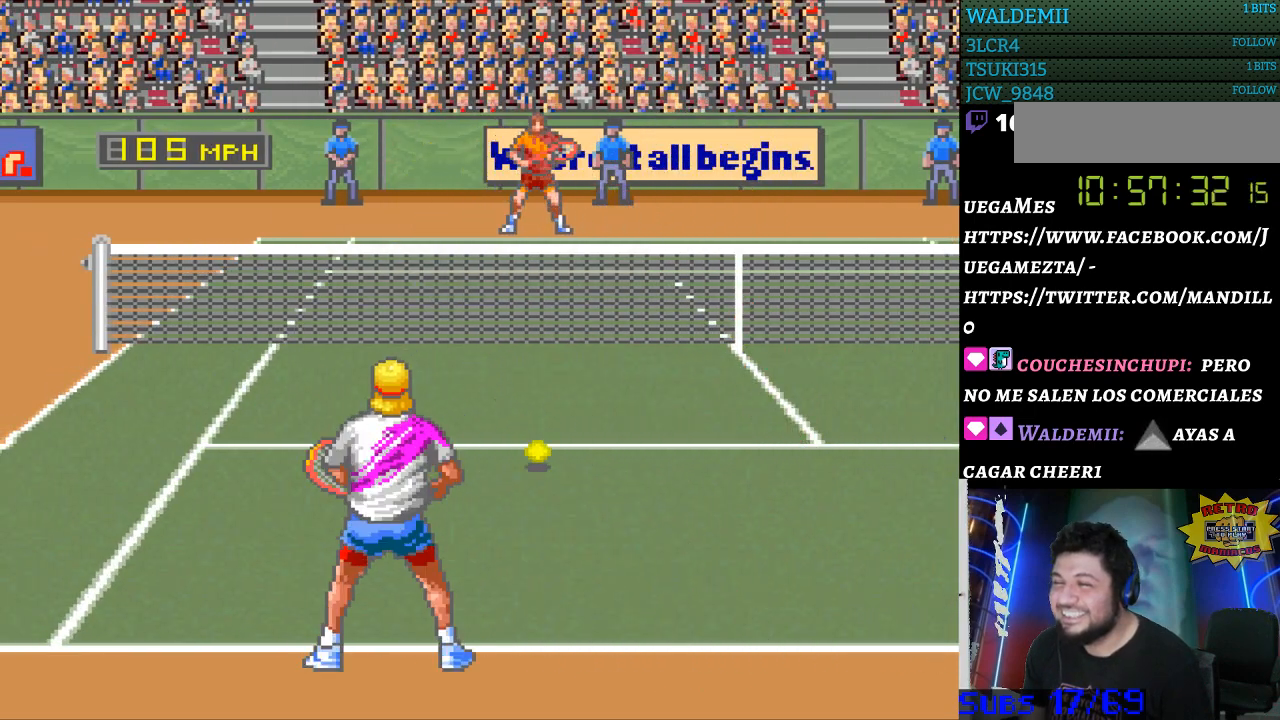
Gameplay with a controller (Nintendo layout); each line is a JSON object with the inputs held at the frame after it. "events" lists button and stick changes between this image and that frame as [ms after this image, input, new state], when the widget could be followed in between. Not read: L3 R3.
{"buttons": [], "events": [[33, "B", "down"], [133, "B", "up"]]}
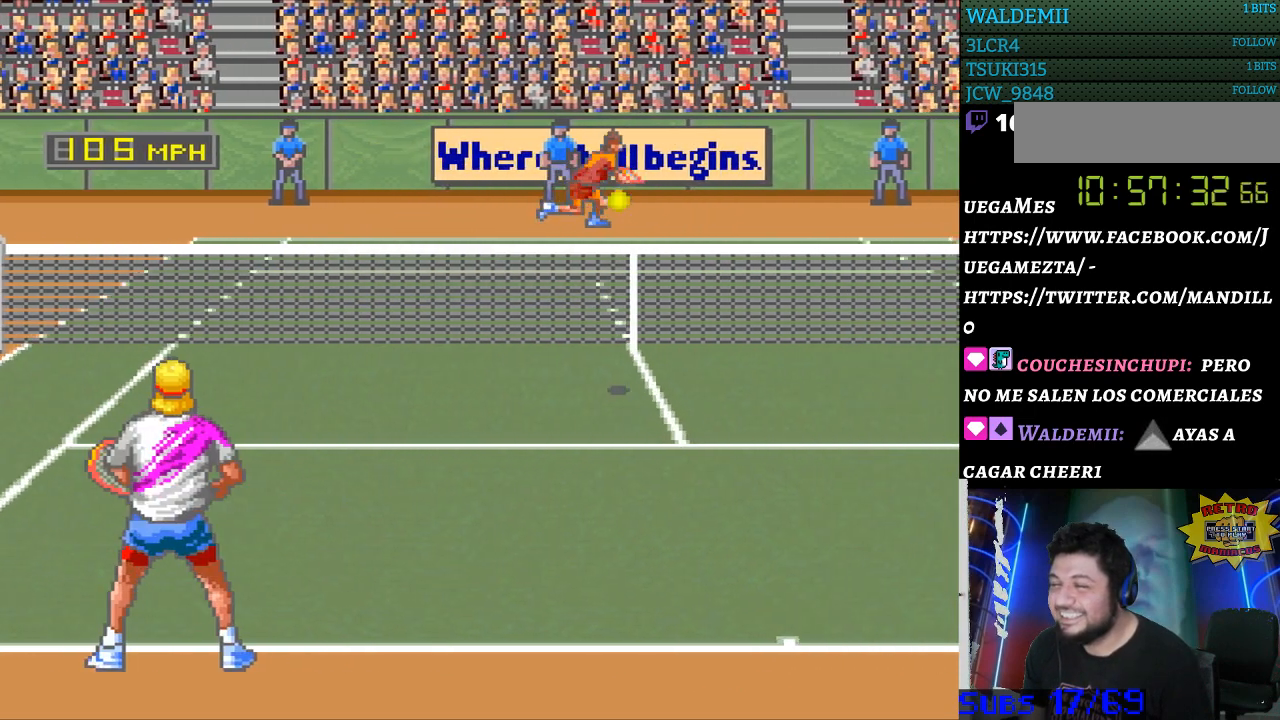
{"buttons": ["DPAD_RIGHT"], "events": [[33, "DPAD_RIGHT", "down"]]}
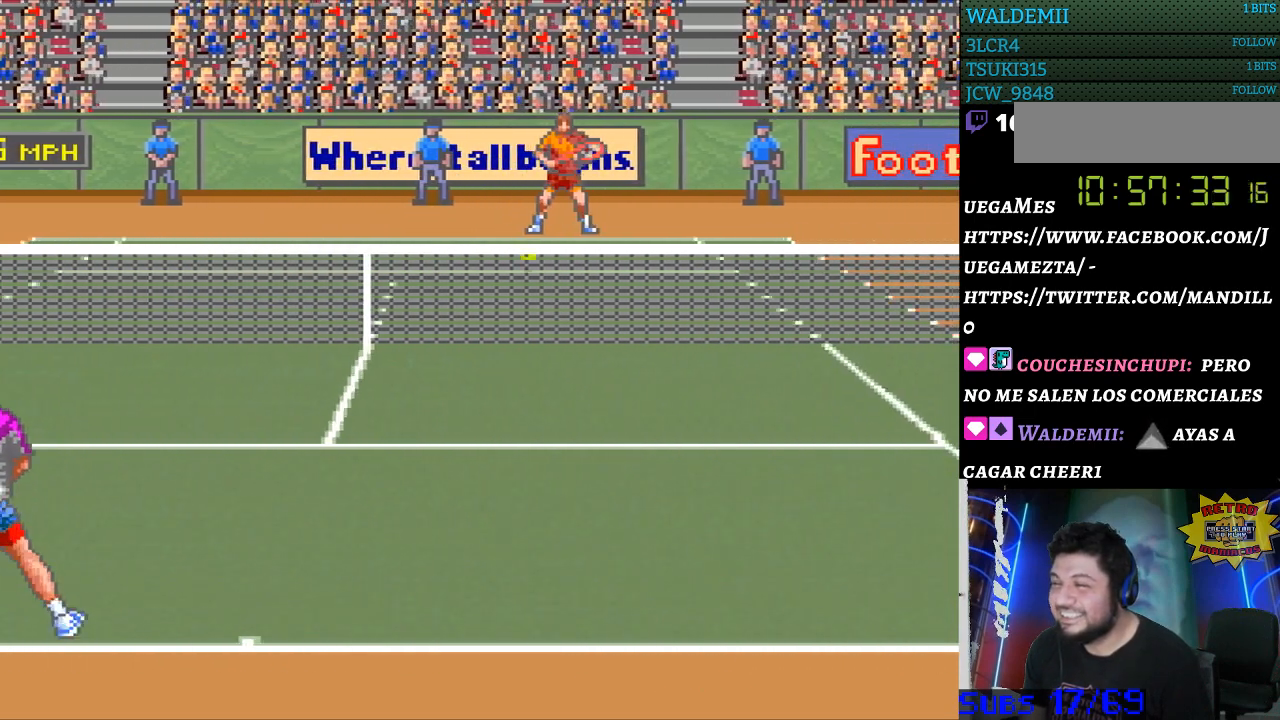
{"buttons": ["DPAD_RIGHT"], "events": []}
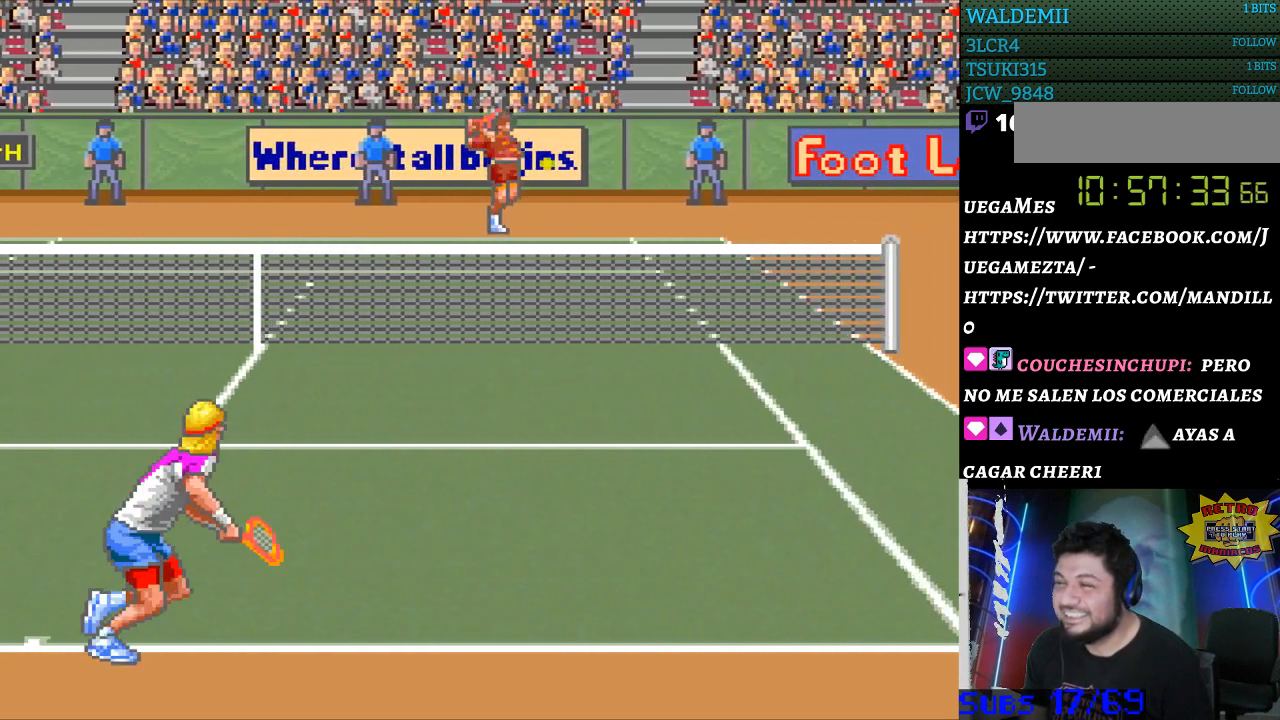
{"buttons": ["DPAD_RIGHT"], "events": []}
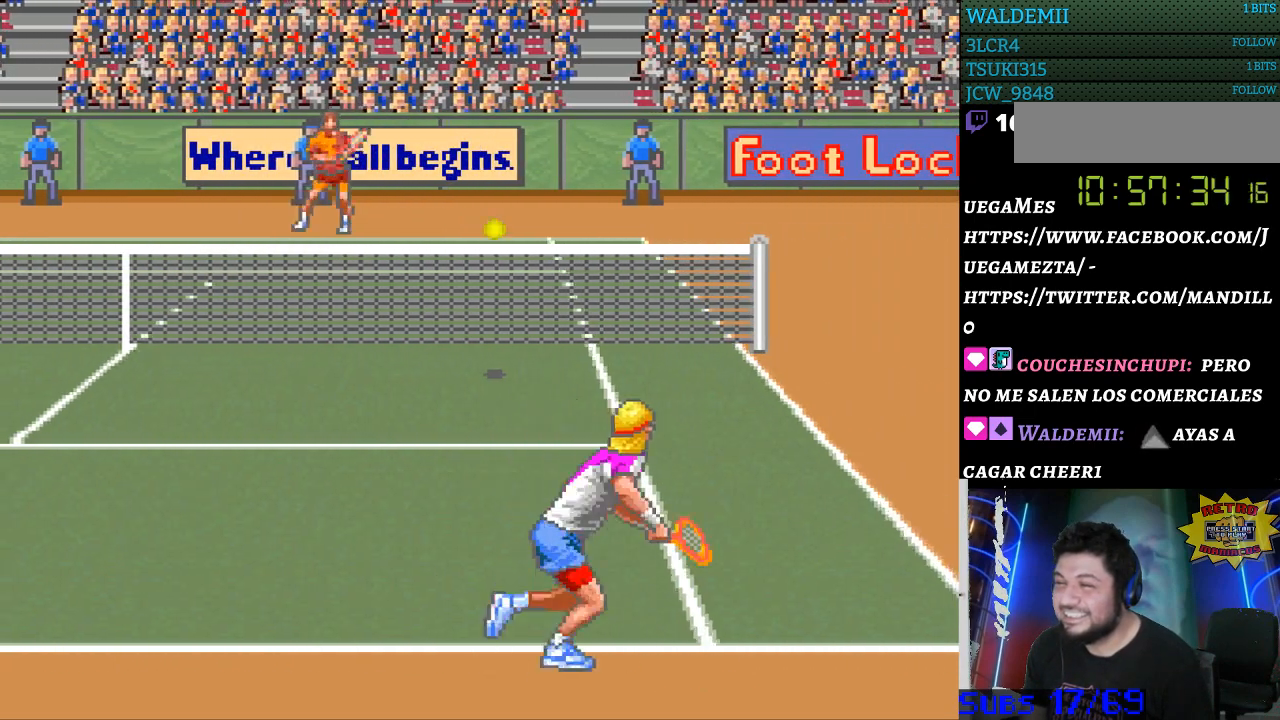
{"buttons": ["B", "DPAD_LEFT"], "events": [[33, "DPAD_RIGHT", "up"], [333, "B", "down"], [333, "DPAD_DOWN", "down"], [333, "DPAD_LEFT", "down"], [467, "DPAD_DOWN", "up"]]}
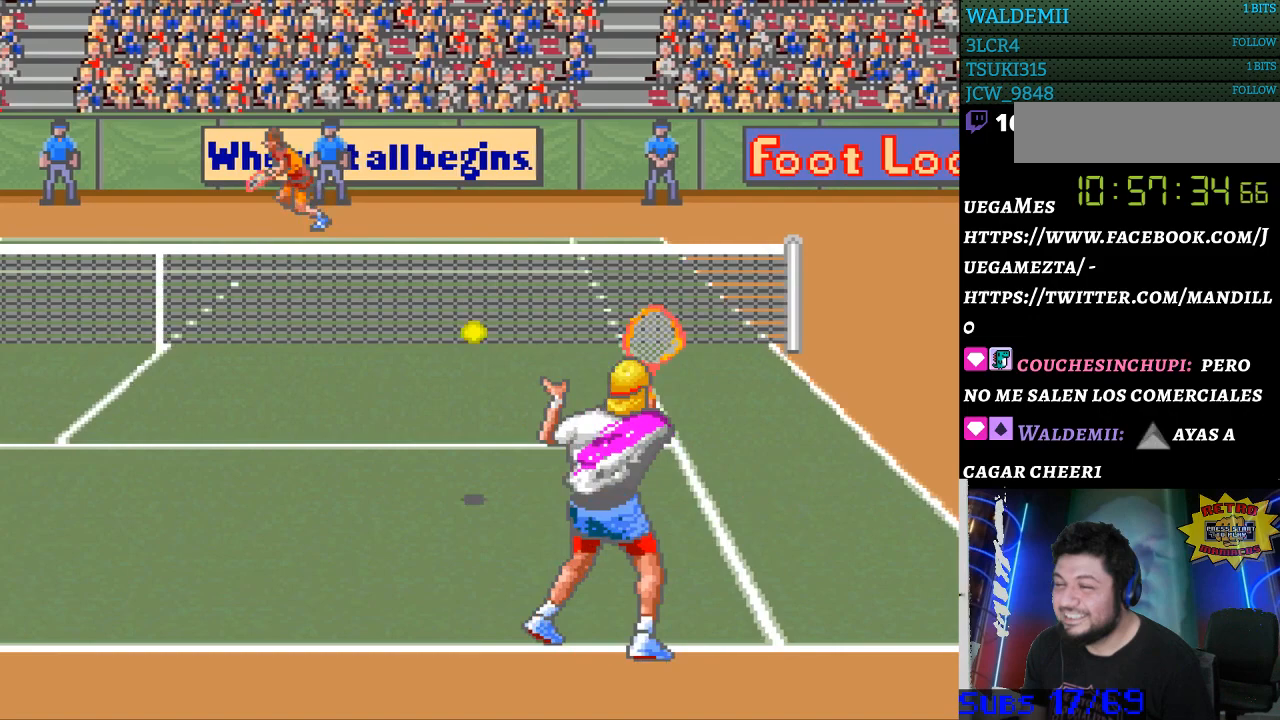
{"buttons": ["DPAD_LEFT"], "events": [[33, "B", "up"]]}
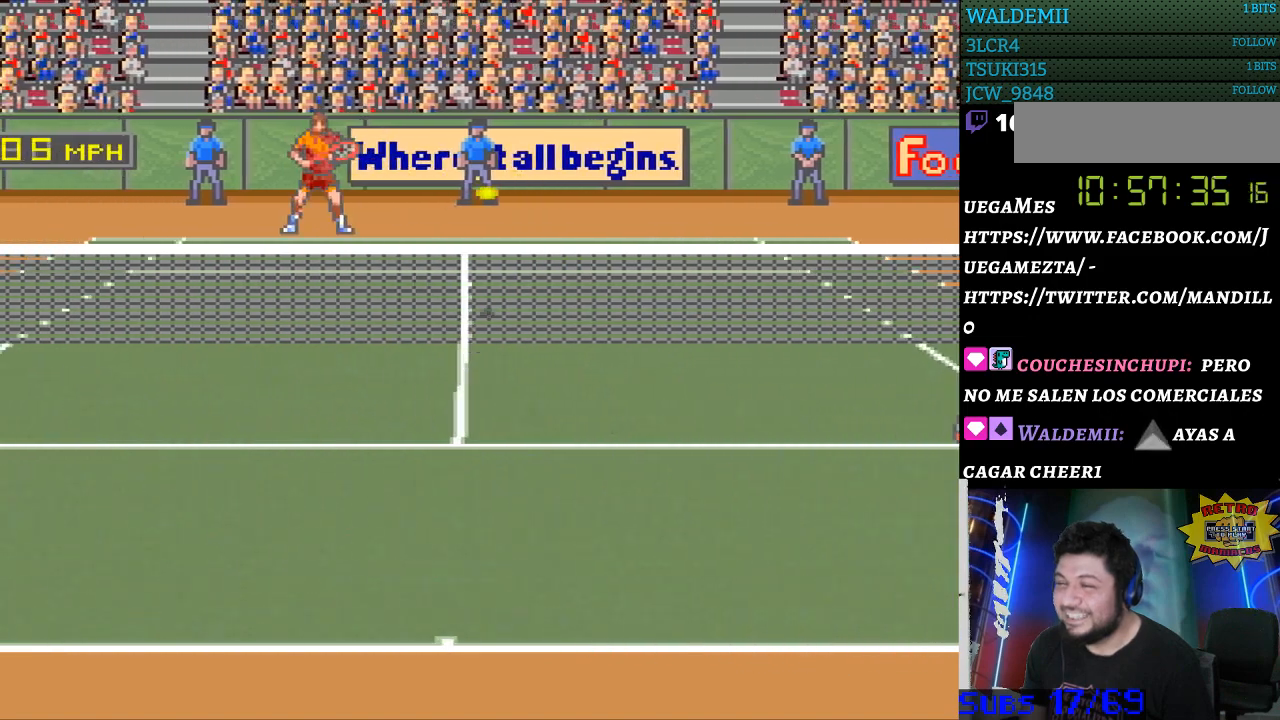
{"buttons": ["DPAD_LEFT"], "events": []}
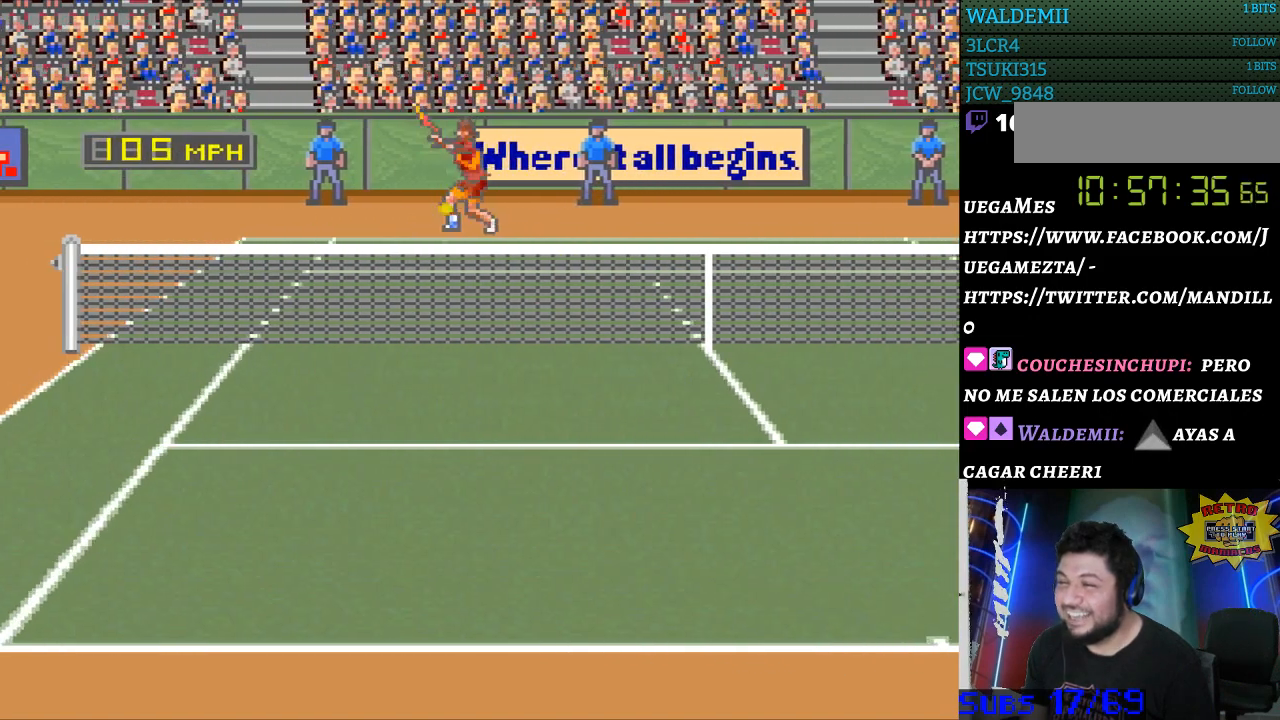
{"buttons": ["DPAD_LEFT"], "events": []}
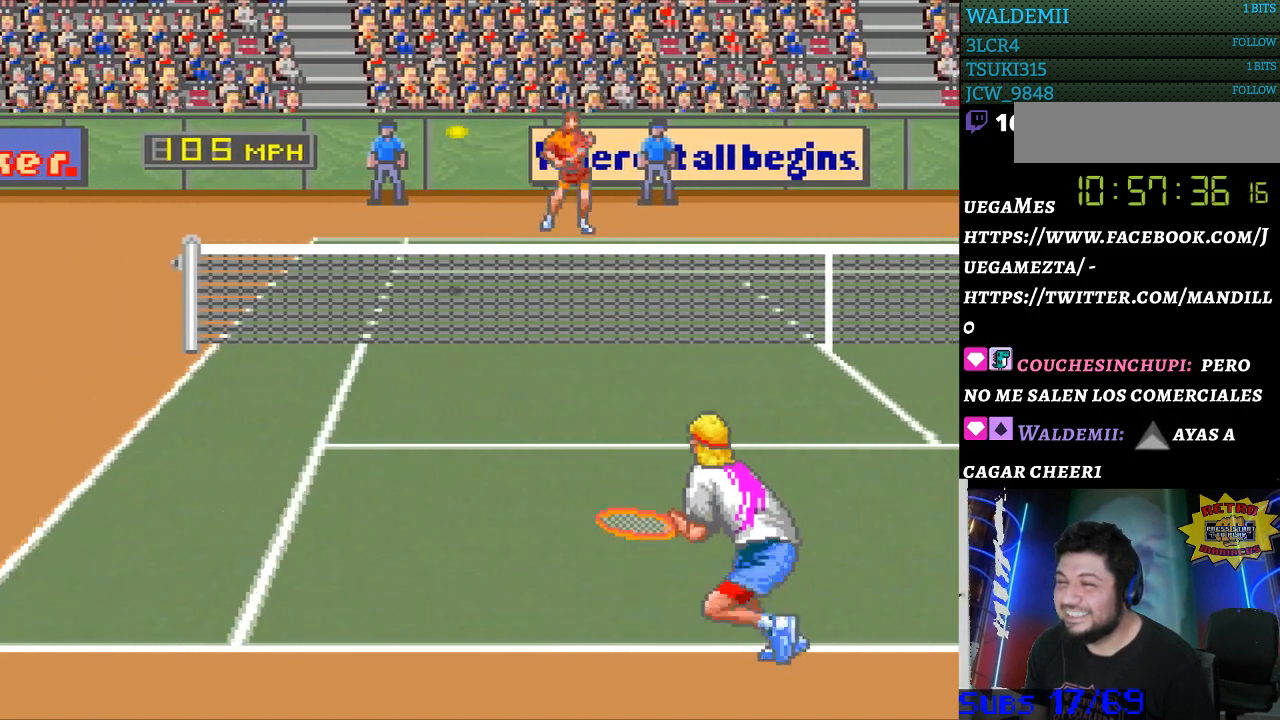
{"buttons": [], "events": [[367, "DPAD_LEFT", "up"]]}
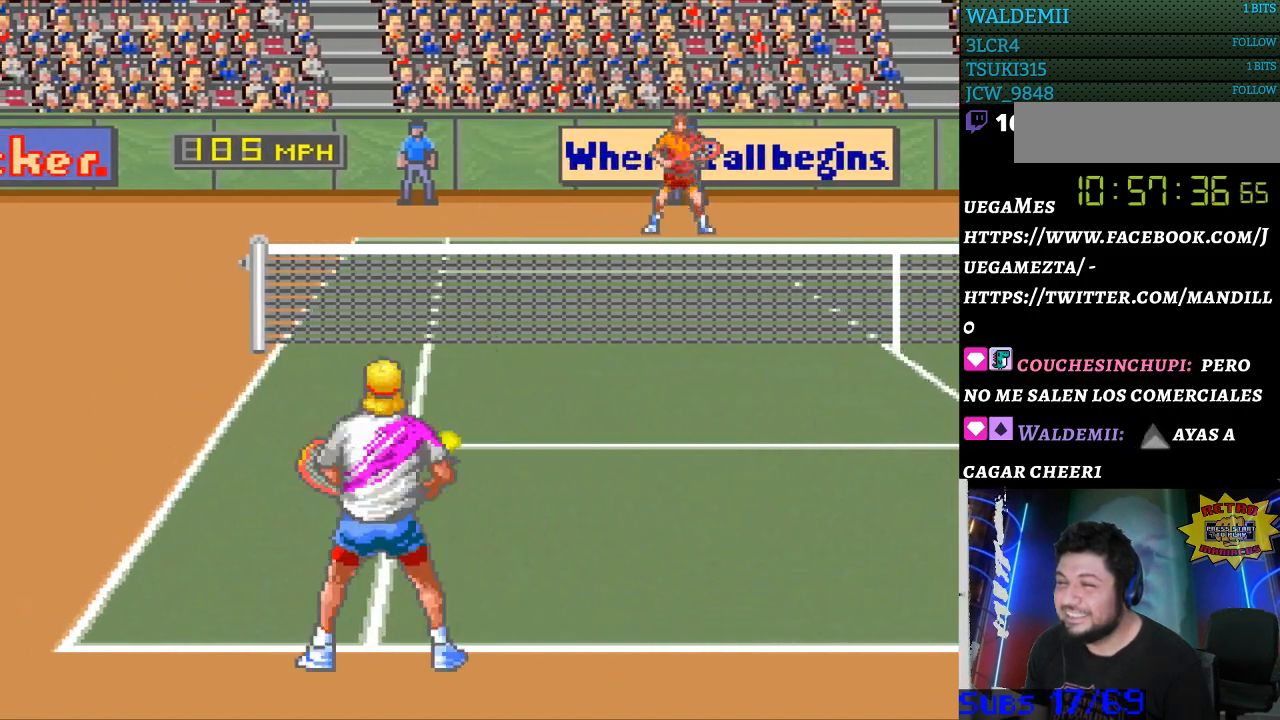
{"buttons": ["DPAD_RIGHT"], "events": [[67, "DPAD_RIGHT", "down"], [100, "B", "down"], [267, "B", "up"]]}
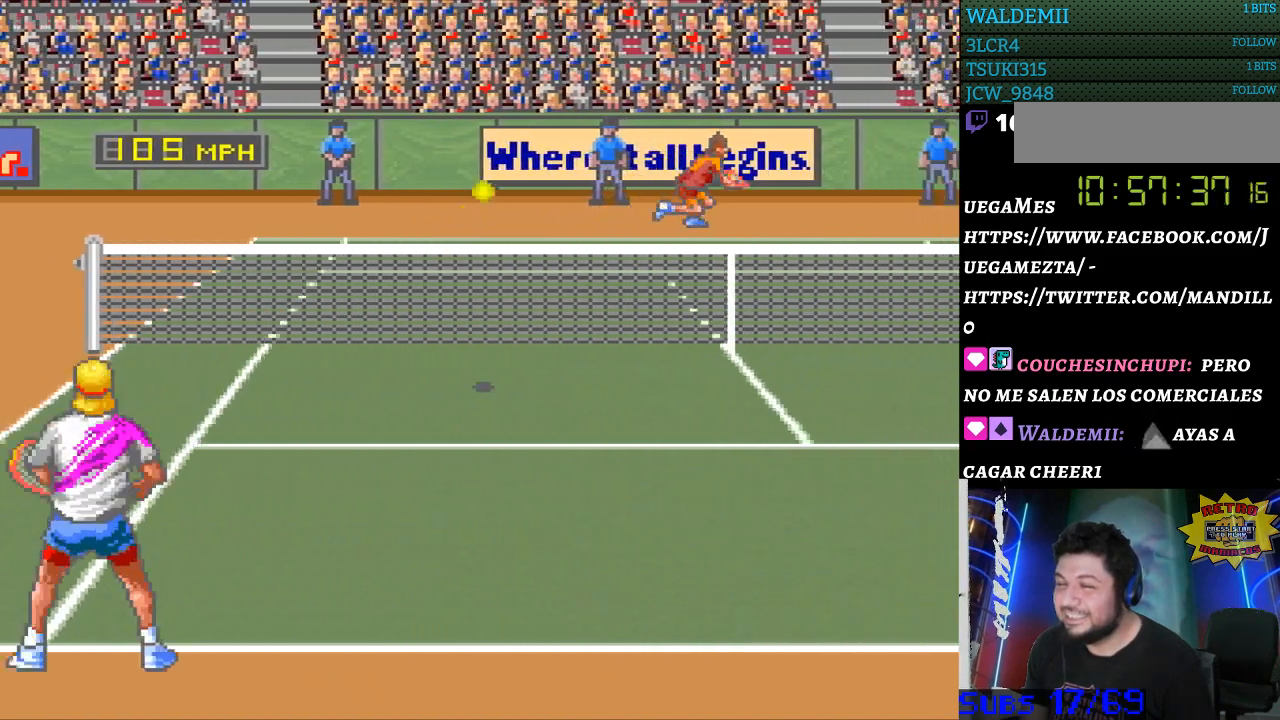
{"buttons": ["DPAD_RIGHT"], "events": []}
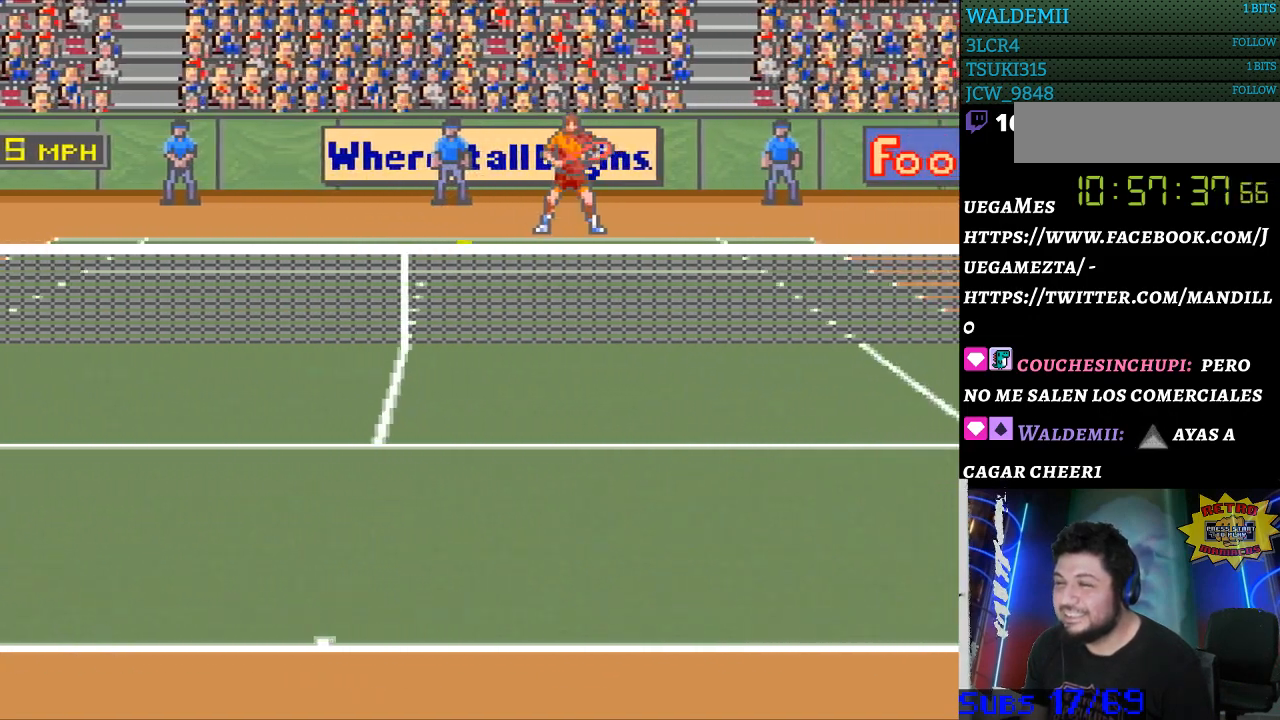
{"buttons": ["DPAD_RIGHT"], "events": []}
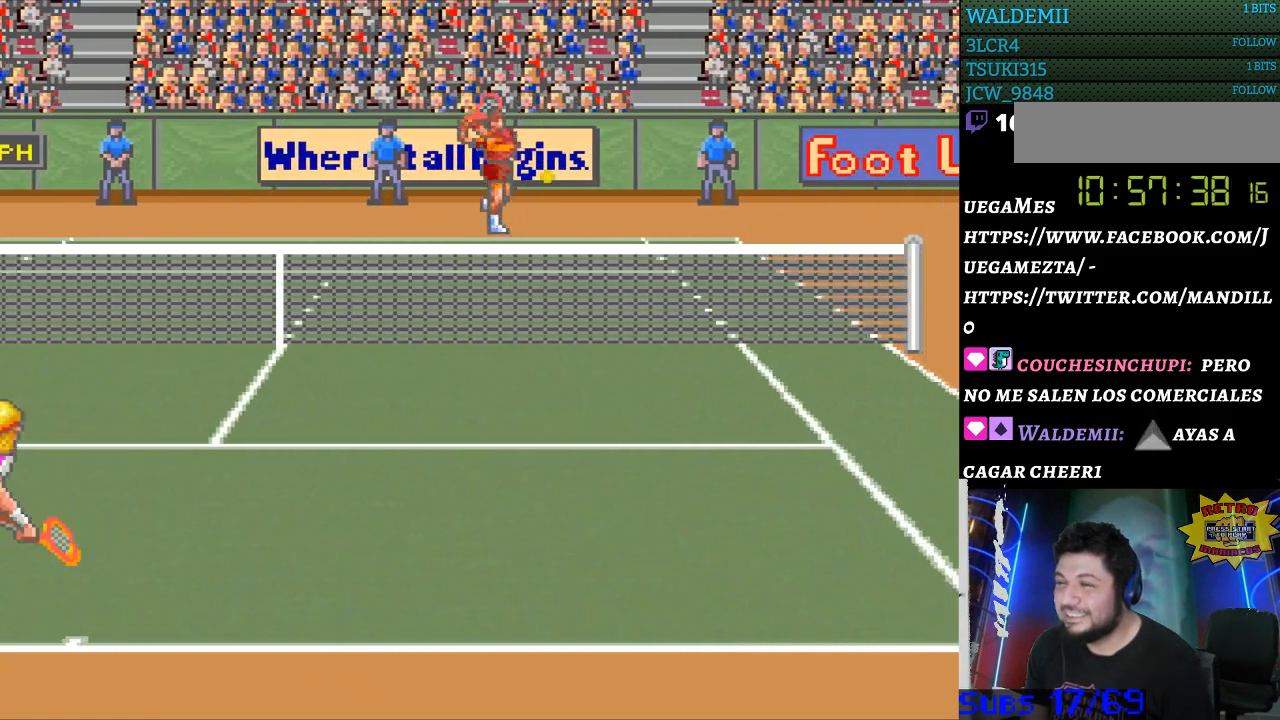
{"buttons": ["DPAD_RIGHT"], "events": []}
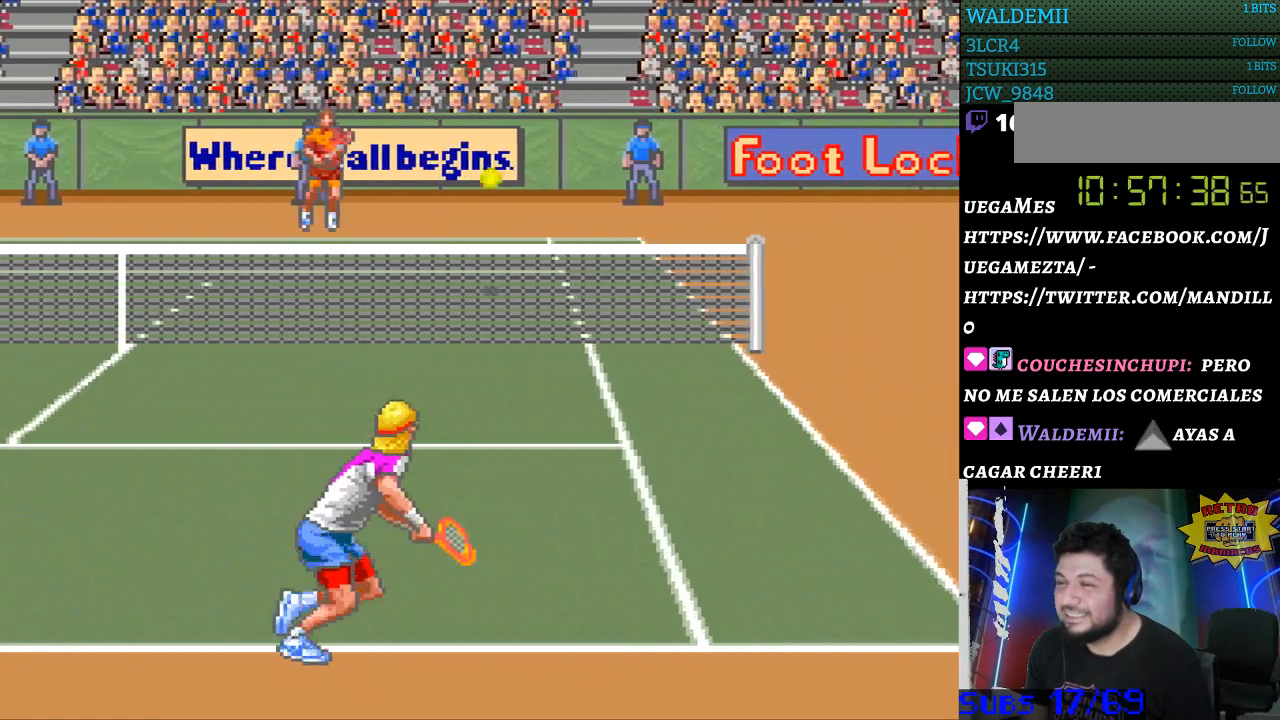
{"buttons": ["DPAD_LEFT"], "events": [[367, "B", "down"], [367, "DPAD_LEFT", "down"], [367, "DPAD_RIGHT", "up"], [500, "B", "up"]]}
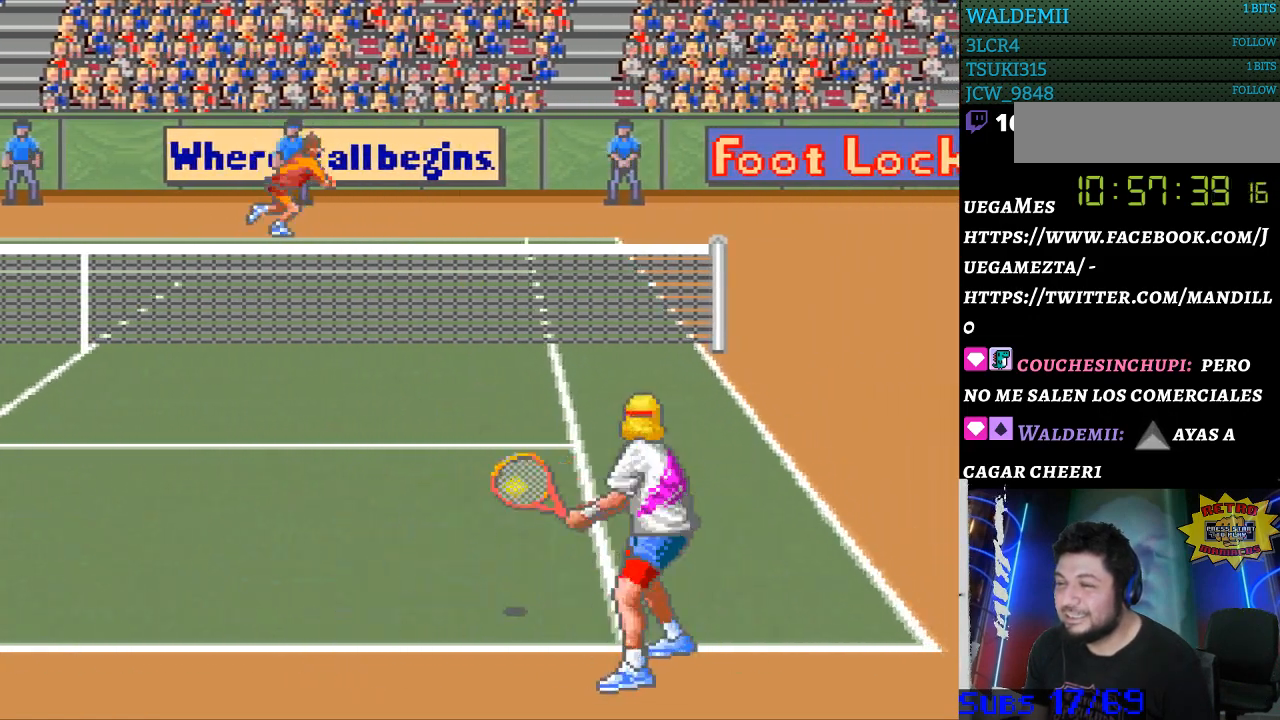
{"buttons": ["DPAD_LEFT"], "events": []}
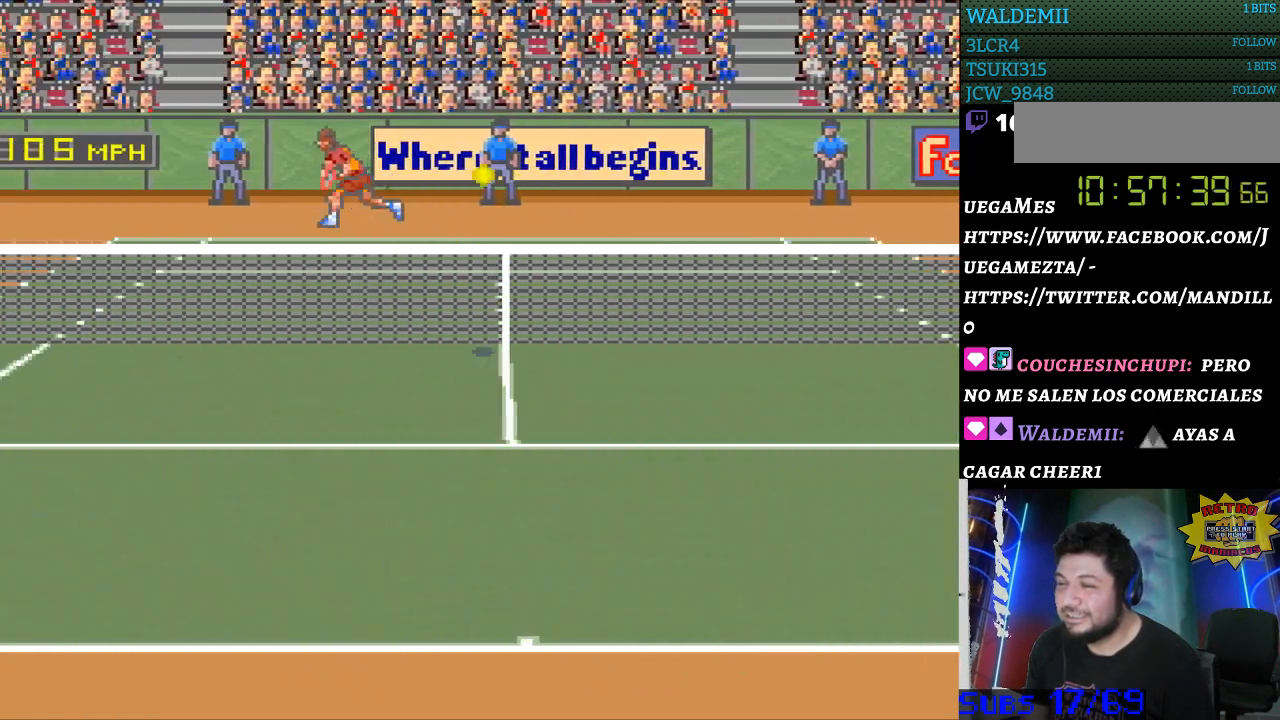
{"buttons": ["DPAD_LEFT"], "events": []}
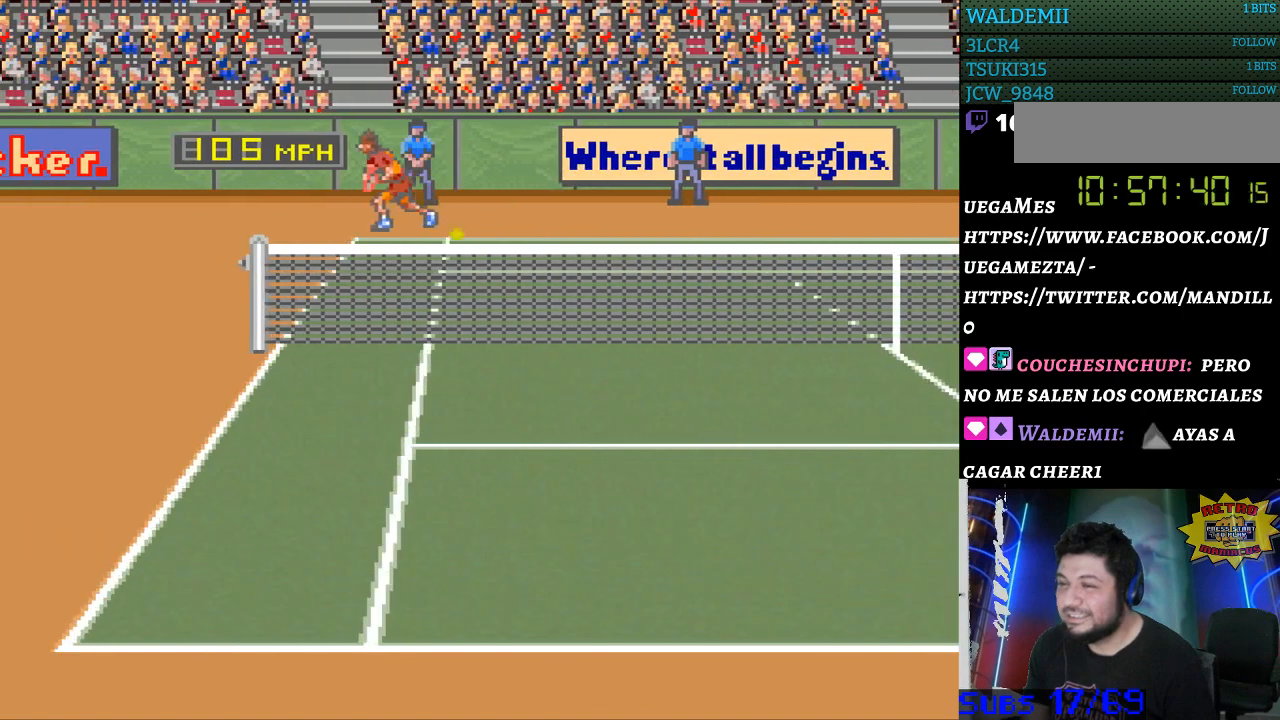
{"buttons": [], "events": [[433, "DPAD_LEFT", "up"]]}
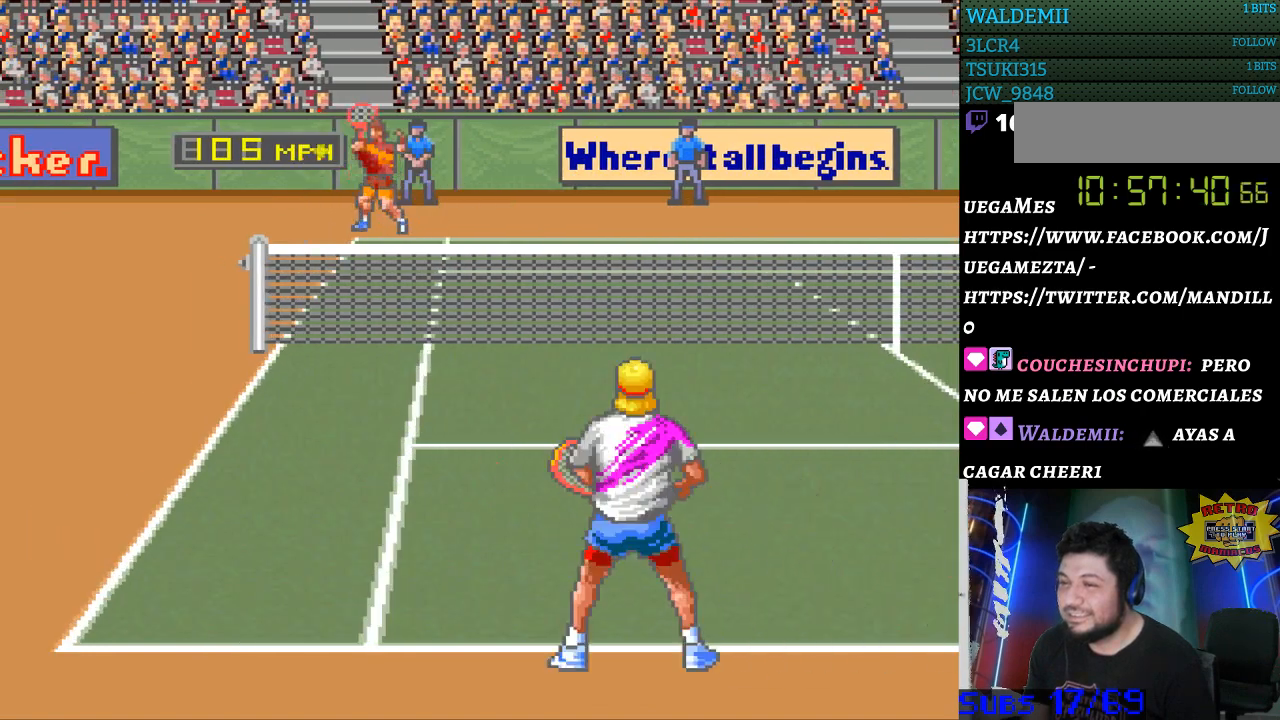
{"buttons": [], "events": []}
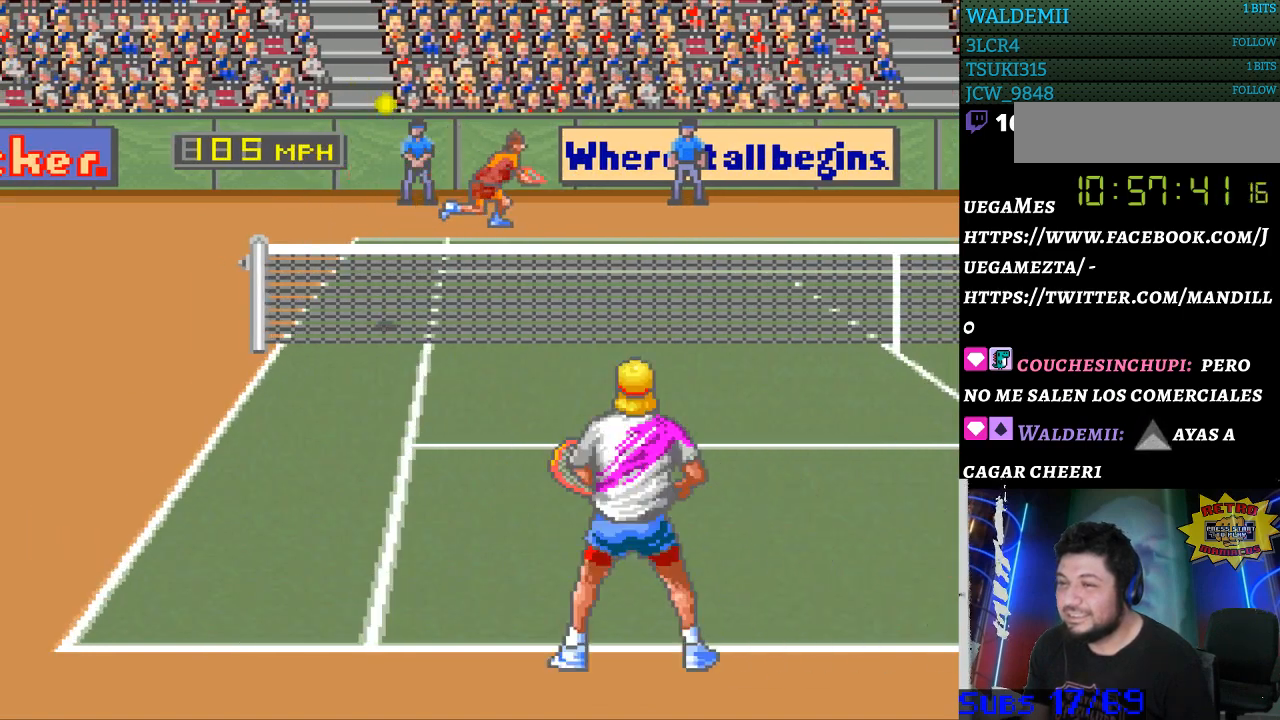
{"buttons": ["B"], "events": [[200, "DPAD_LEFT", "down"], [333, "DPAD_LEFT", "up"], [467, "B", "down"]]}
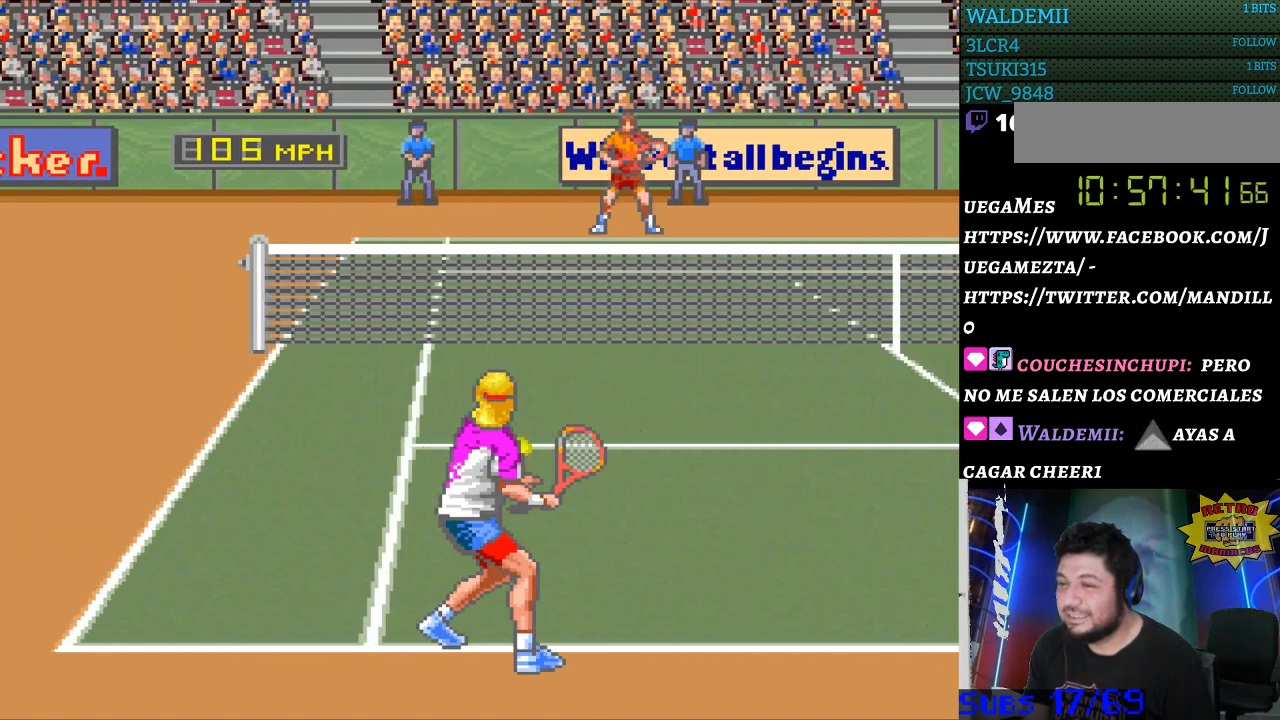
{"buttons": ["DPAD_RIGHT"], "events": [[67, "B", "up"], [367, "DPAD_RIGHT", "down"]]}
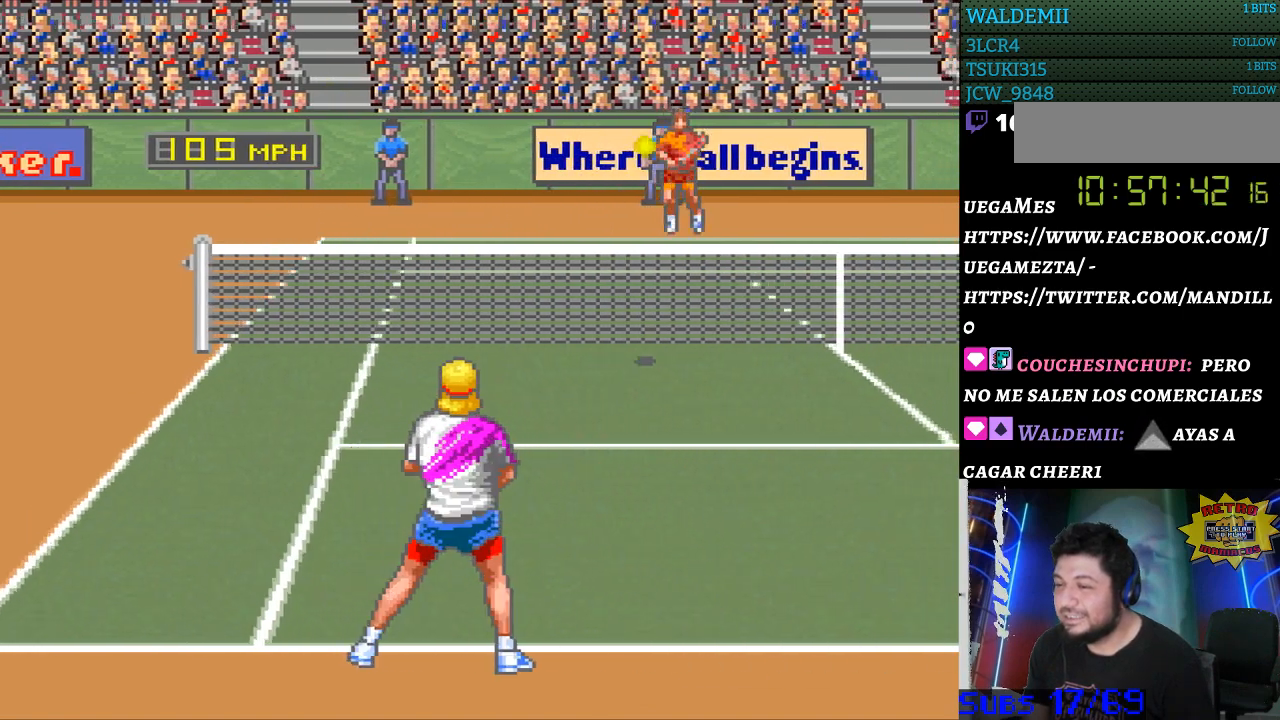
{"buttons": ["DPAD_RIGHT"], "events": []}
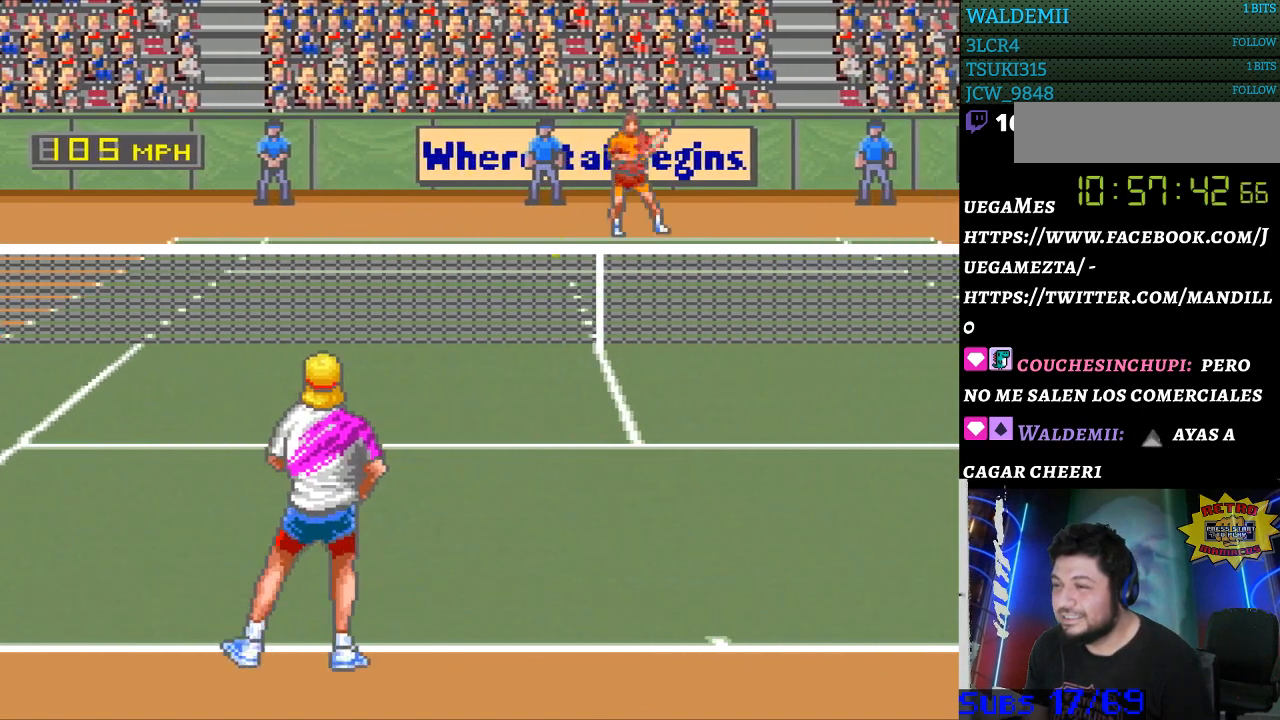
{"buttons": [], "events": [[233, "DPAD_RIGHT", "up"]]}
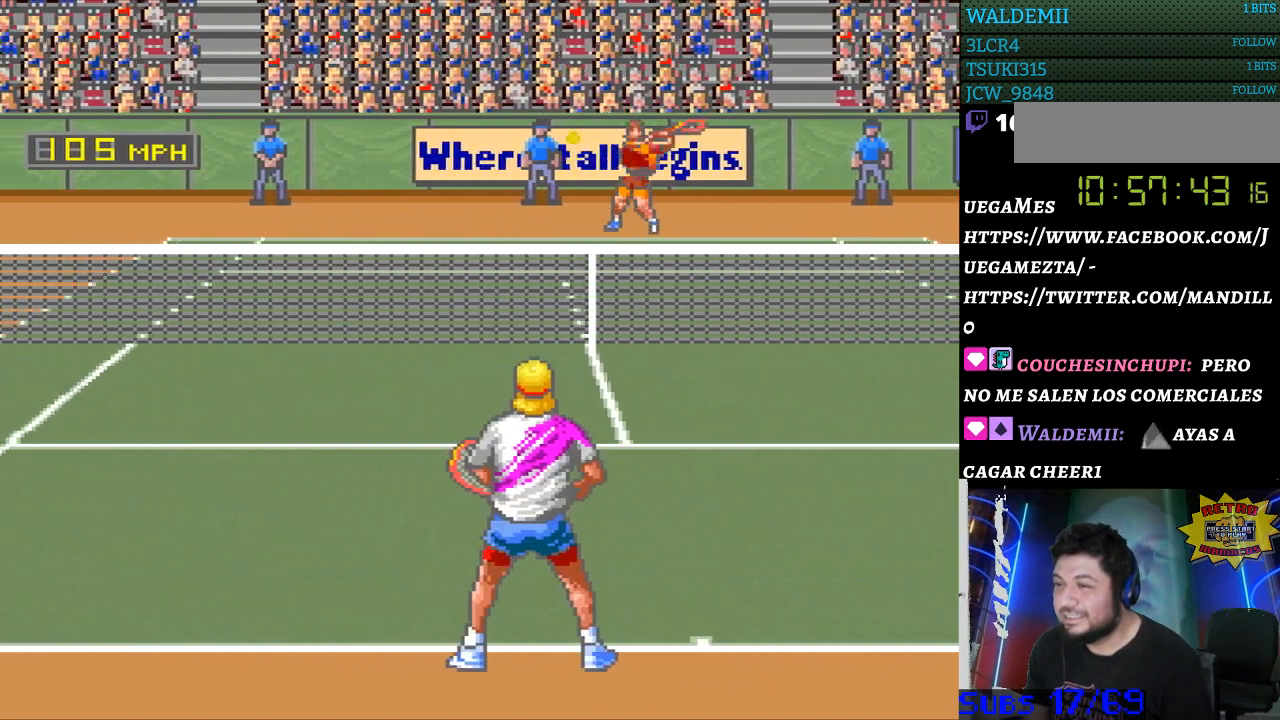
{"buttons": ["DPAD_LEFT"], "events": [[267, "DPAD_LEFT", "down"]]}
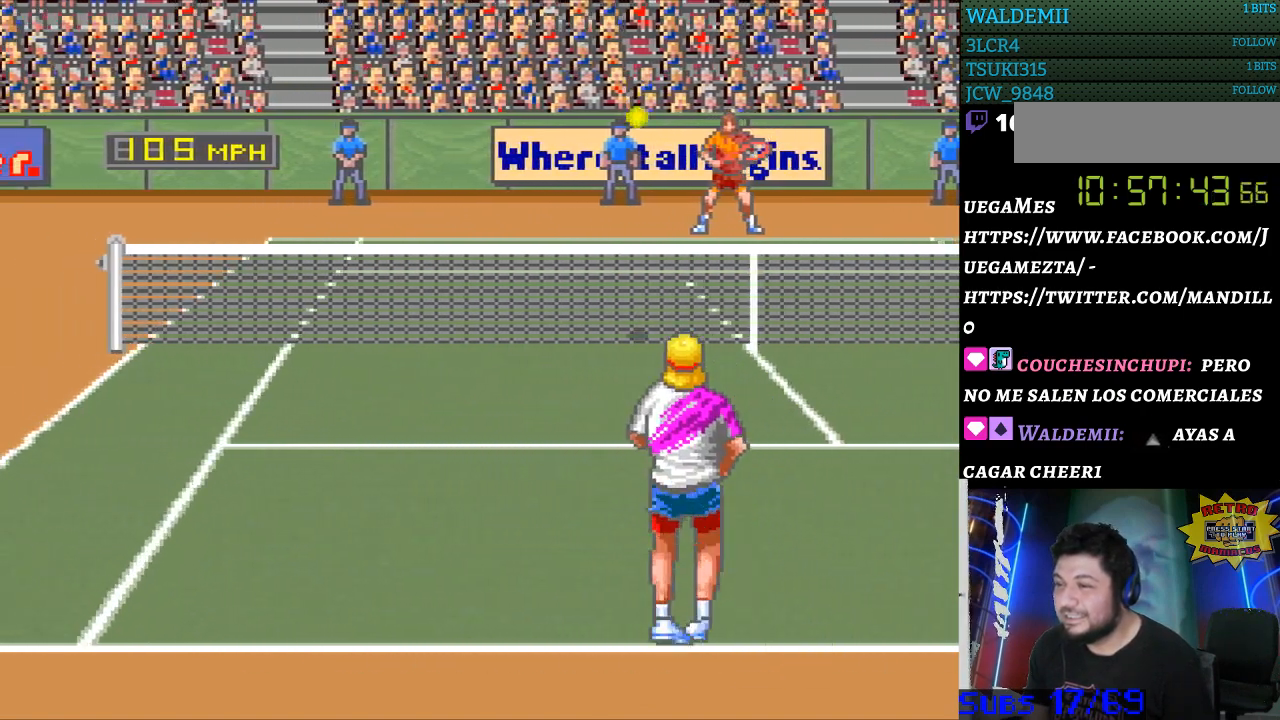
{"buttons": ["B"], "events": [[167, "DPAD_LEFT", "up"], [400, "B", "down"]]}
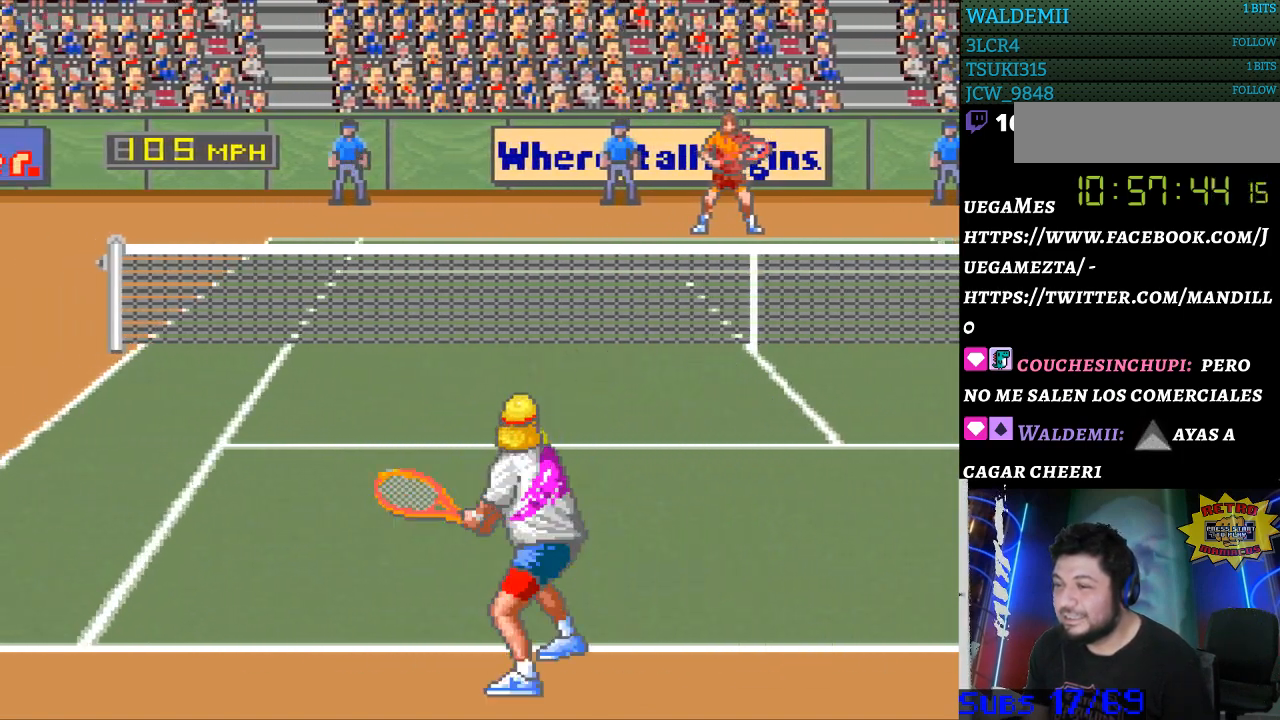
{"buttons": [], "events": [[33, "B", "up"]]}
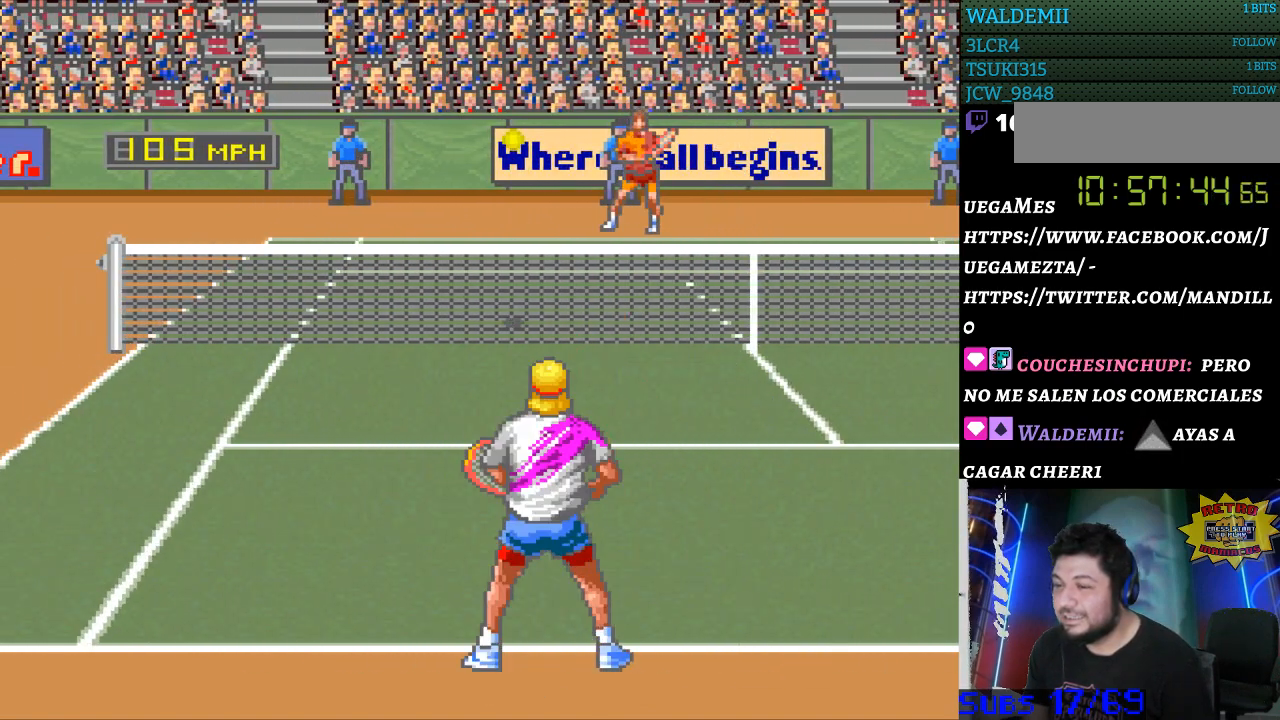
{"buttons": [], "events": []}
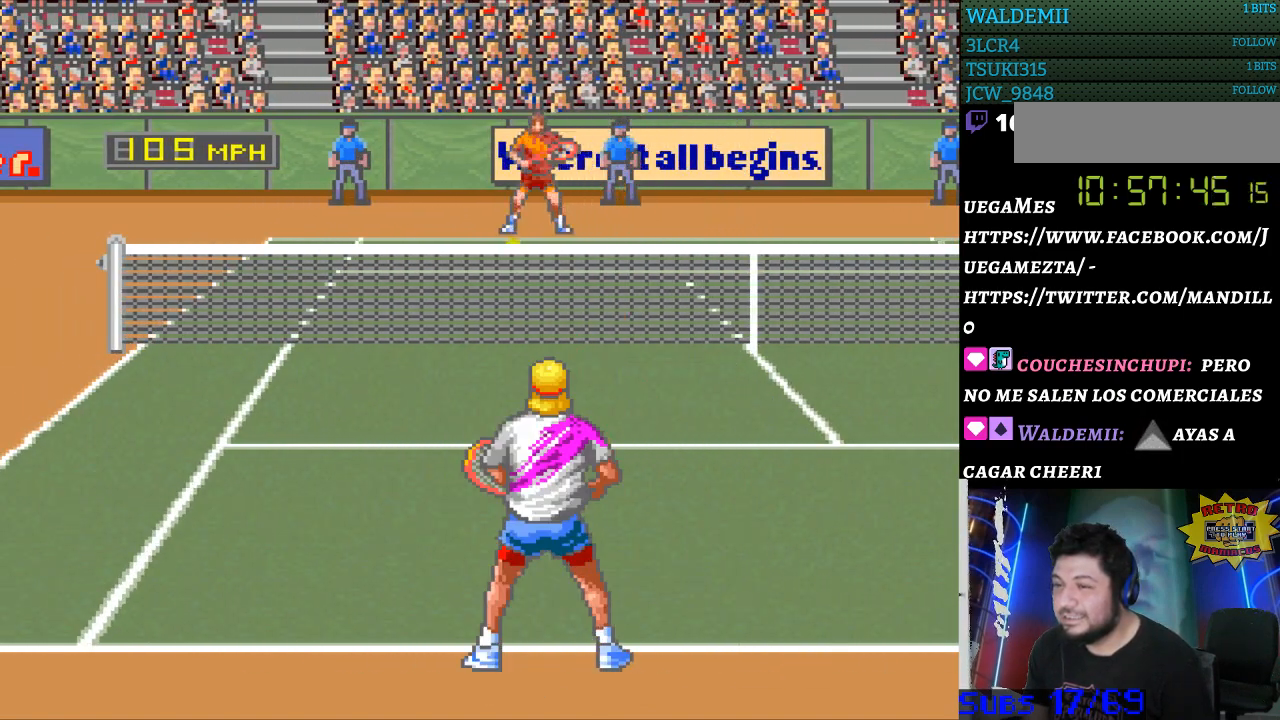
{"buttons": [], "events": []}
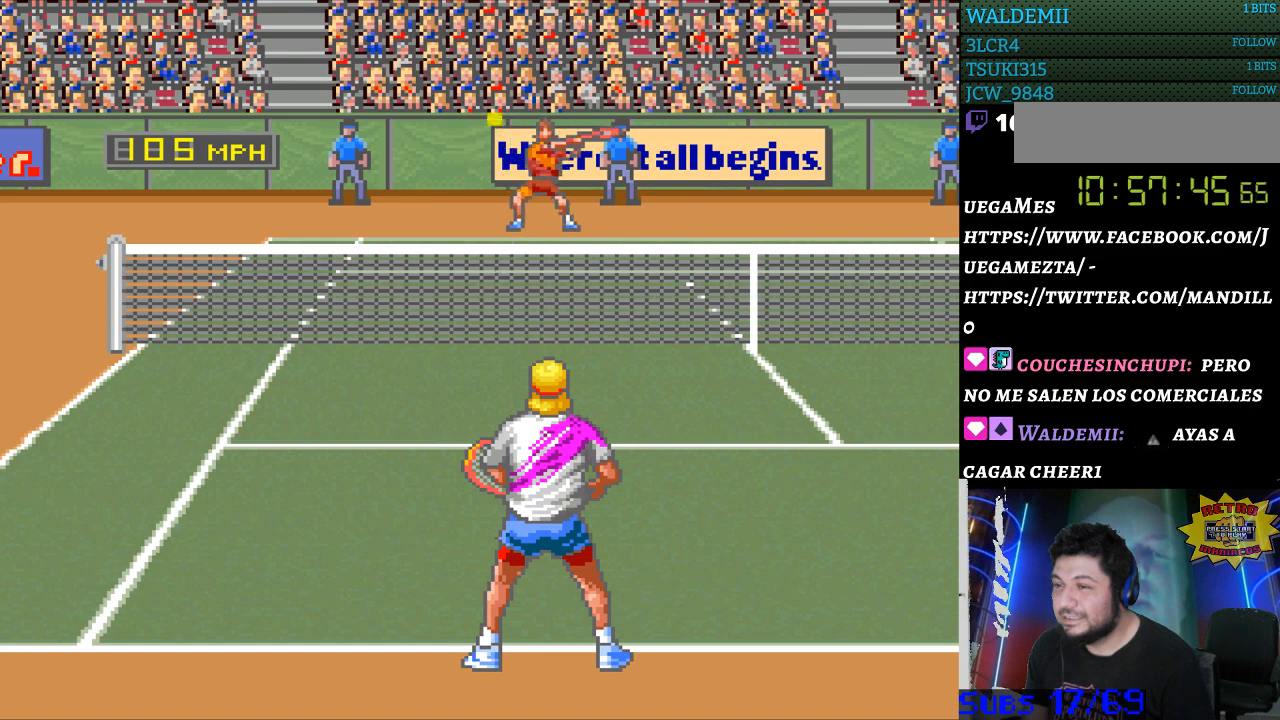
{"buttons": [], "events": []}